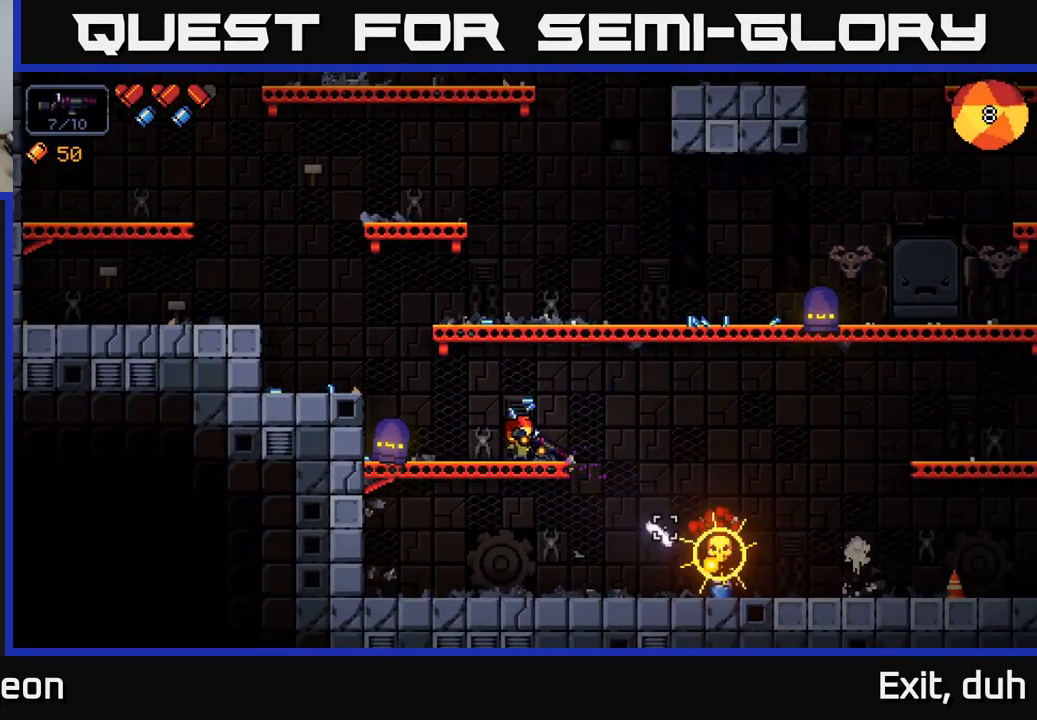
Gameplay with a controller (Xbox layout); each line is a JSON object with the inputs held at the frame after it. "events" lists button and stick changes between this image and that frame as [ms after this image, input, new state], when the widget could be followed in between.
{"buttons": ["R2"], "left_stick": "center", "right_stick": "left", "events": [[233, "right_stick", "left"], [250, "left_stick", "center"], [300, "R2", "down"]]}
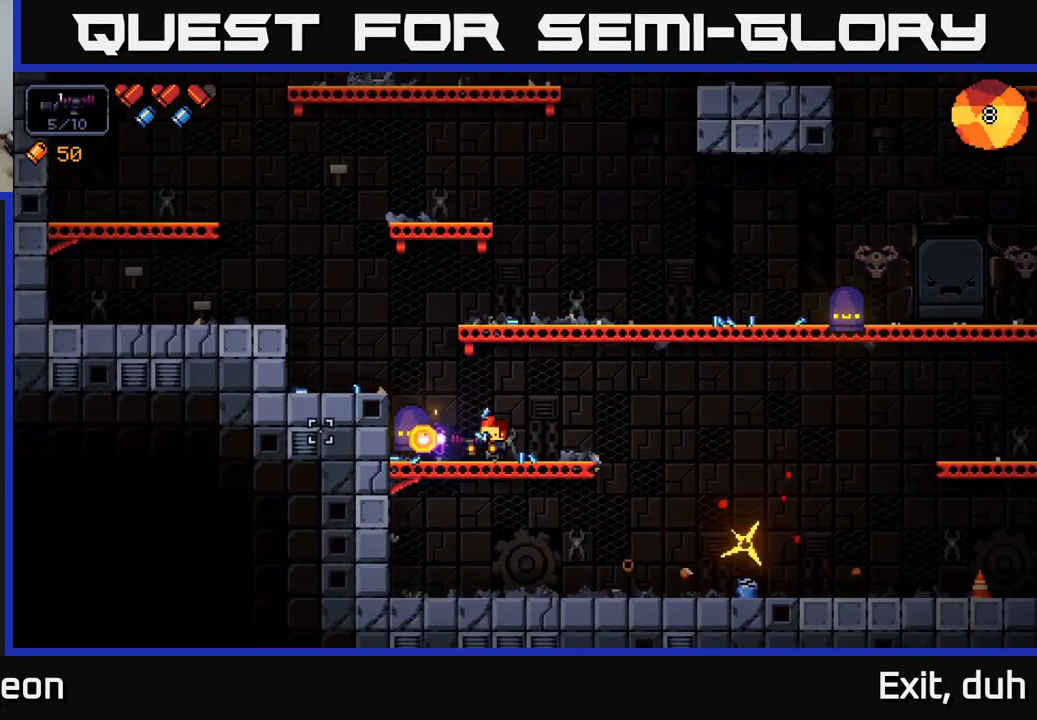
{"buttons": ["R2"], "left_stick": "center", "right_stick": "left", "events": []}
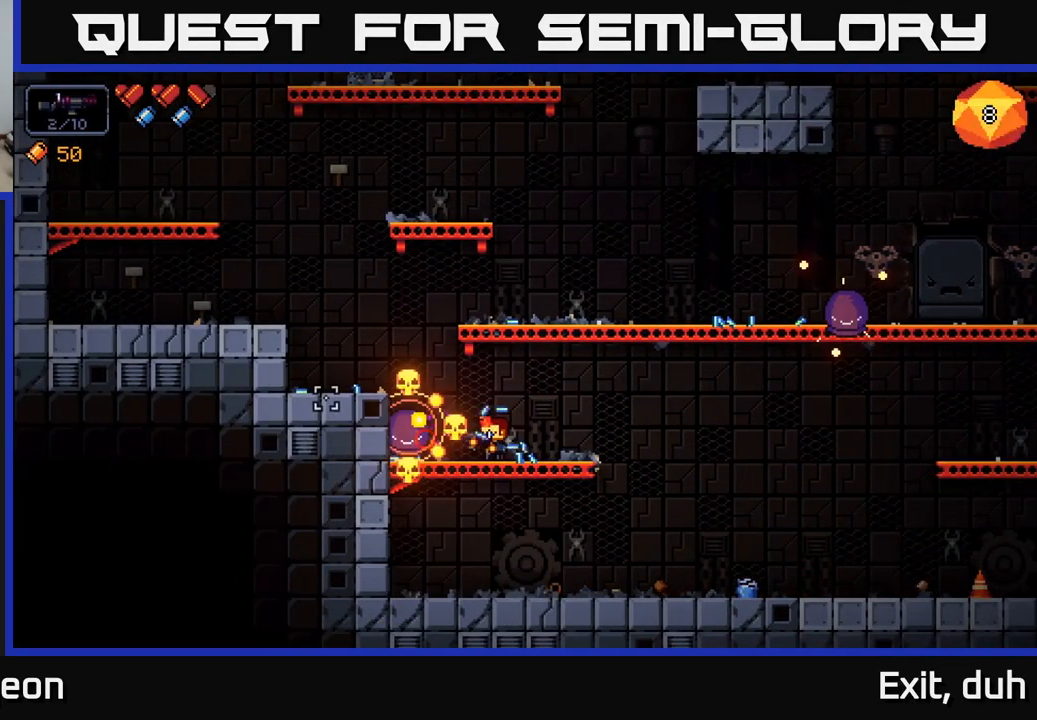
{"buttons": [], "left_stick": "right", "right_stick": "up-right", "events": [[200, "R2", "up"], [300, "right_stick", "up"], [350, "right_stick", "up-right"], [384, "left_stick", "right"]]}
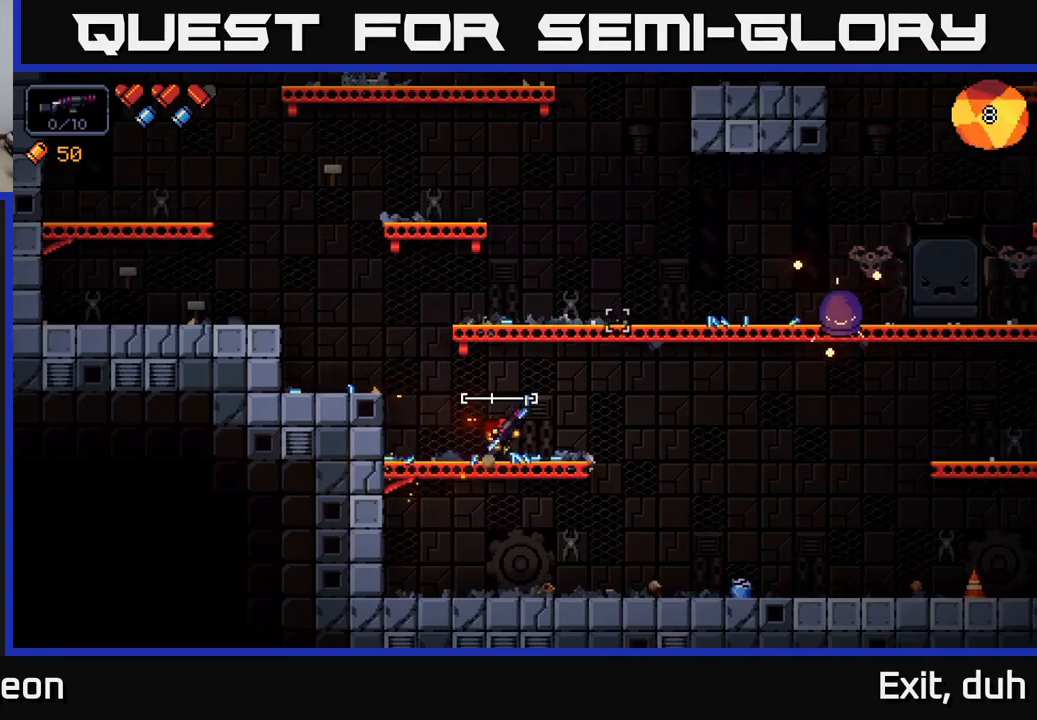
{"buttons": ["A"], "left_stick": "center", "right_stick": "up-right", "events": [[100, "left_stick", "left"], [417, "A", "down"], [417, "left_stick", "center"]]}
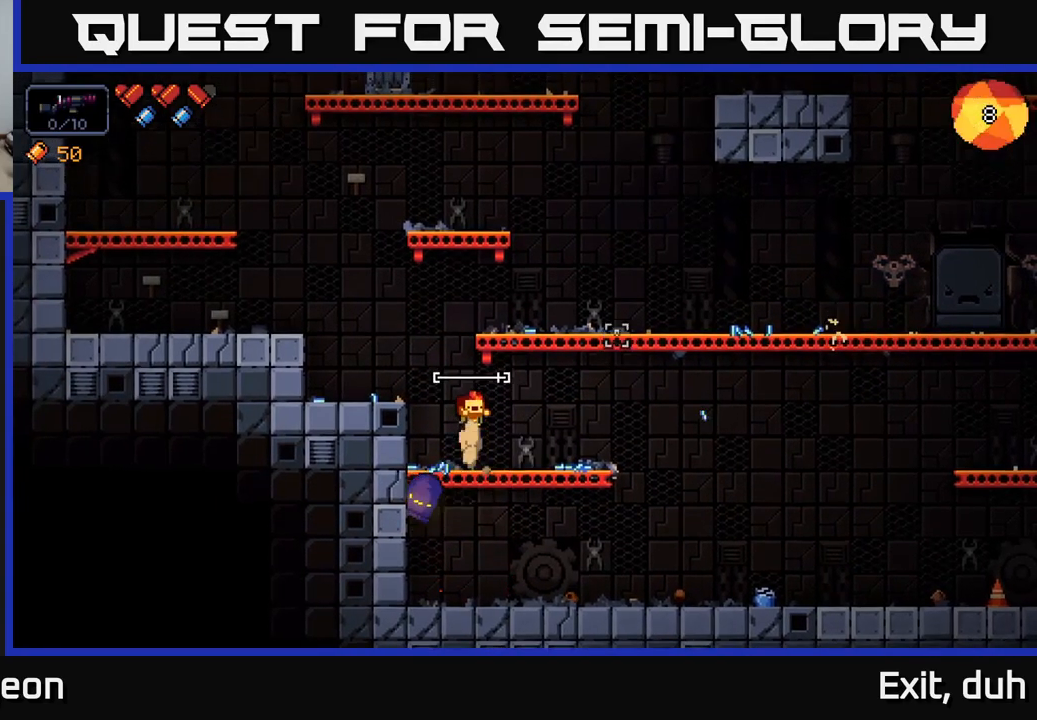
{"buttons": [], "left_stick": "right", "right_stick": "down", "events": [[17, "A", "up"], [67, "right_stick", "down-left"], [150, "left_stick", "right"], [450, "right_stick", "down"]]}
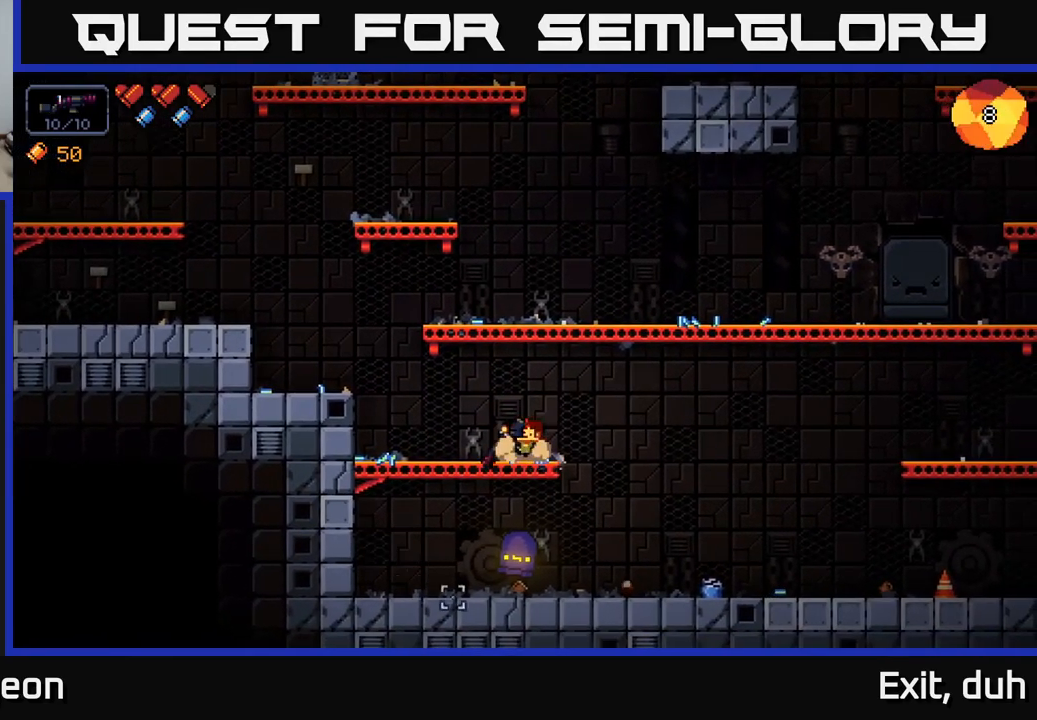
{"buttons": ["R2"], "left_stick": "center", "right_stick": "down", "events": [[17, "left_stick", "center"], [117, "R2", "down"]]}
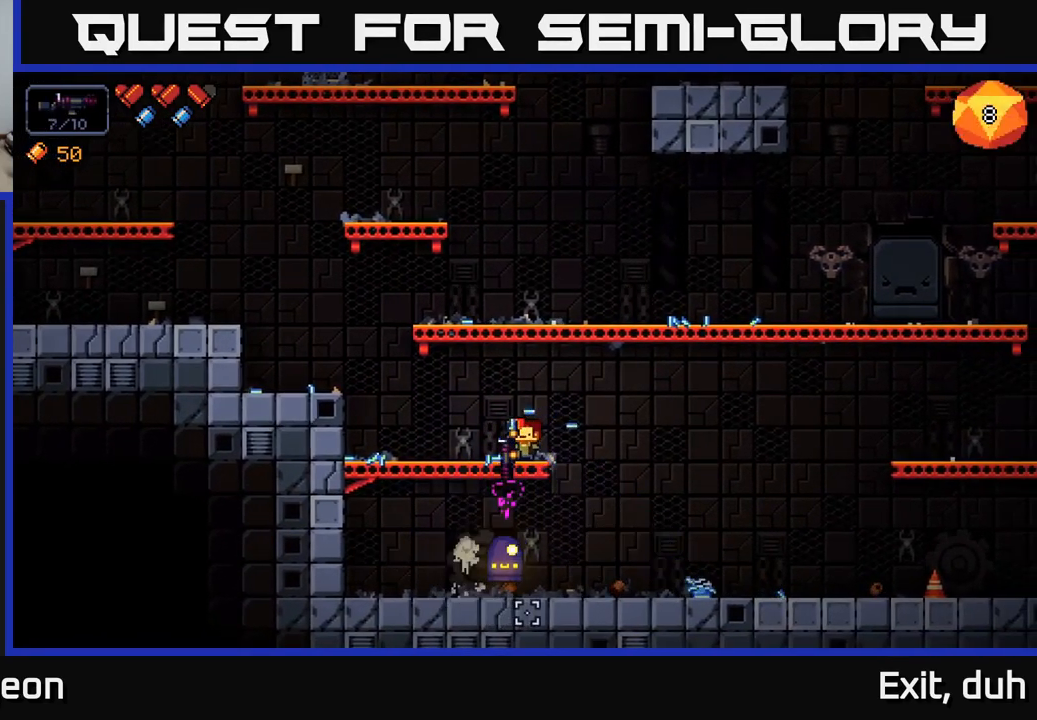
{"buttons": ["R2"], "left_stick": "center", "right_stick": "down", "events": []}
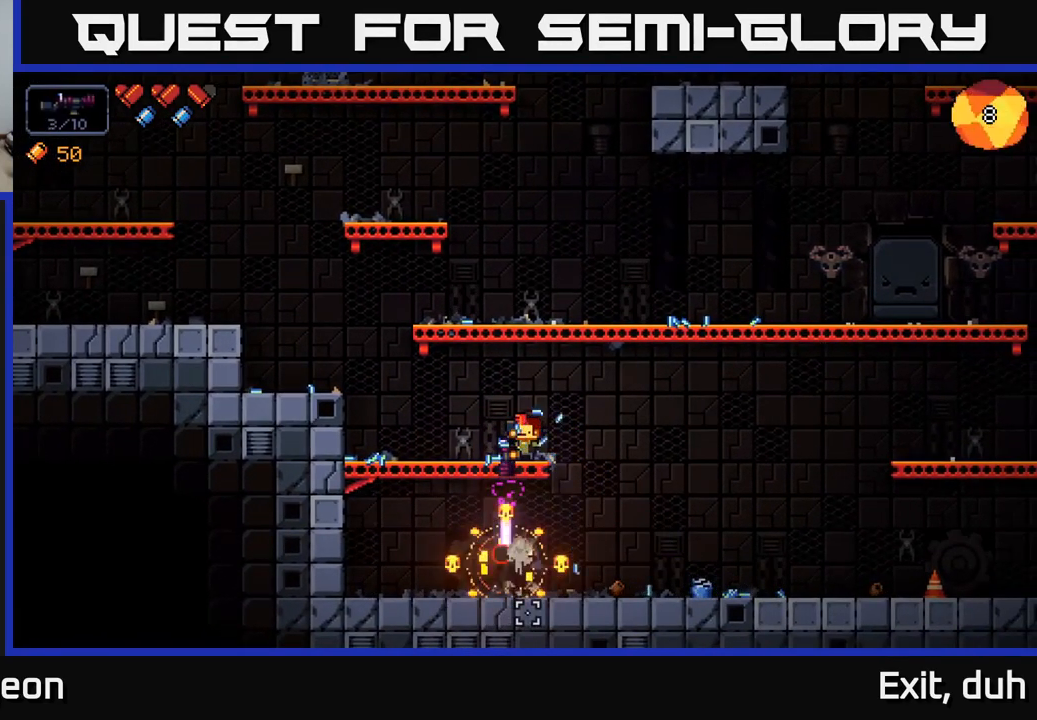
{"buttons": ["A"], "left_stick": "right", "right_stick": "center", "events": [[67, "R2", "up"], [150, "right_stick", "center"], [217, "X", "down"], [300, "X", "up"], [367, "left_stick", "right"], [417, "A", "down"]]}
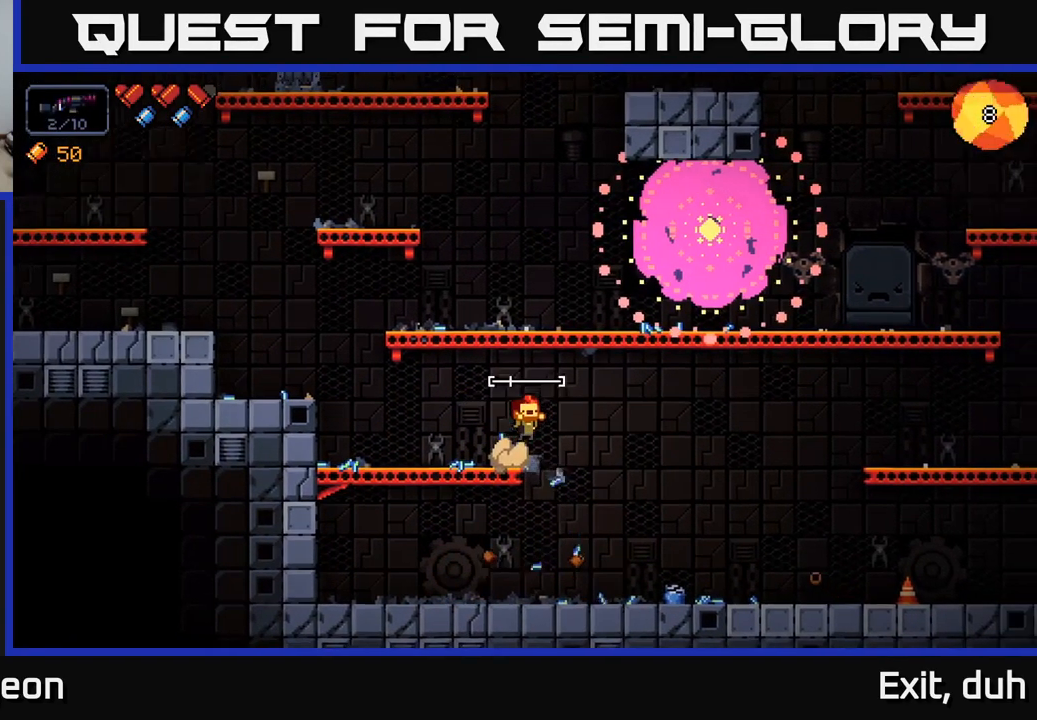
{"buttons": [], "left_stick": "left", "right_stick": "up-right", "events": [[17, "right_stick", "up"], [317, "right_stick", "up-right"], [367, "A", "up"], [400, "left_stick", "left"]]}
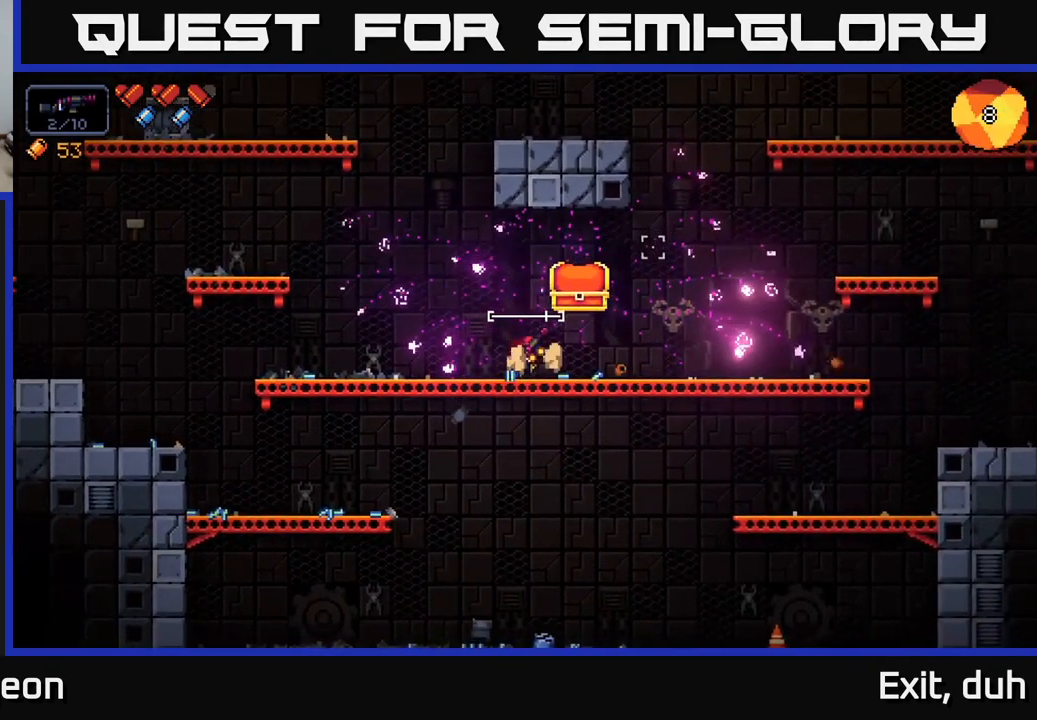
{"buttons": [], "left_stick": "right", "right_stick": "center", "events": [[134, "left_stick", "right"], [250, "right_stick", "center"]]}
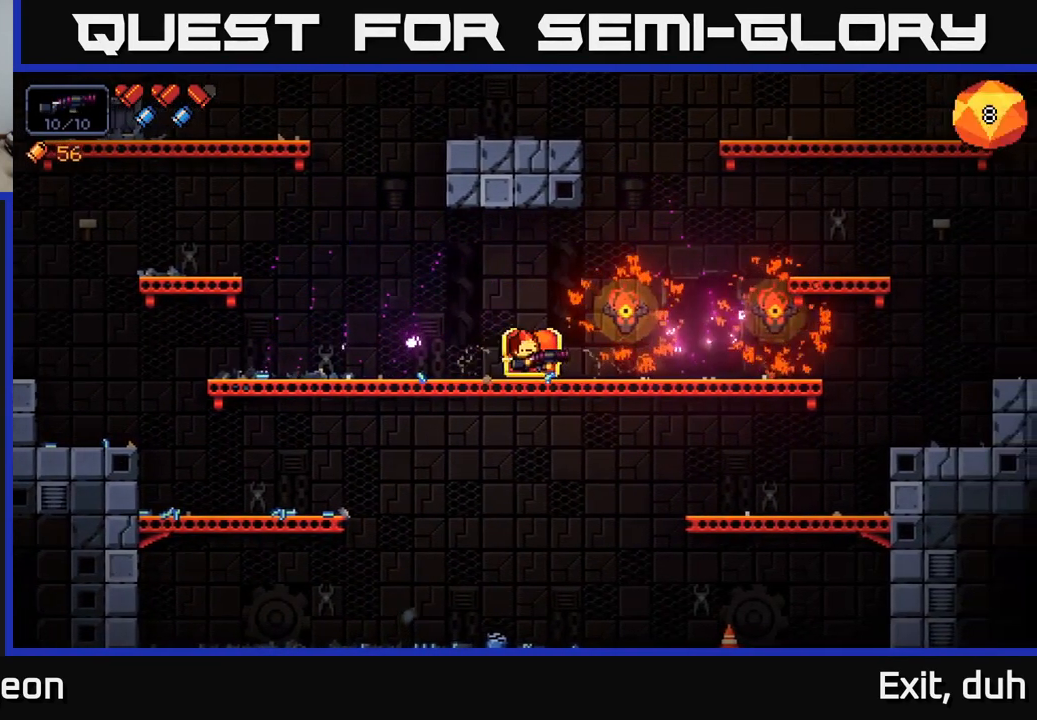
{"buttons": [], "left_stick": "left", "right_stick": "center", "events": [[34, "X", "down"], [67, "left_stick", "center"], [100, "X", "up"], [117, "left_stick", "left"], [184, "X", "down"], [250, "X", "up"]]}
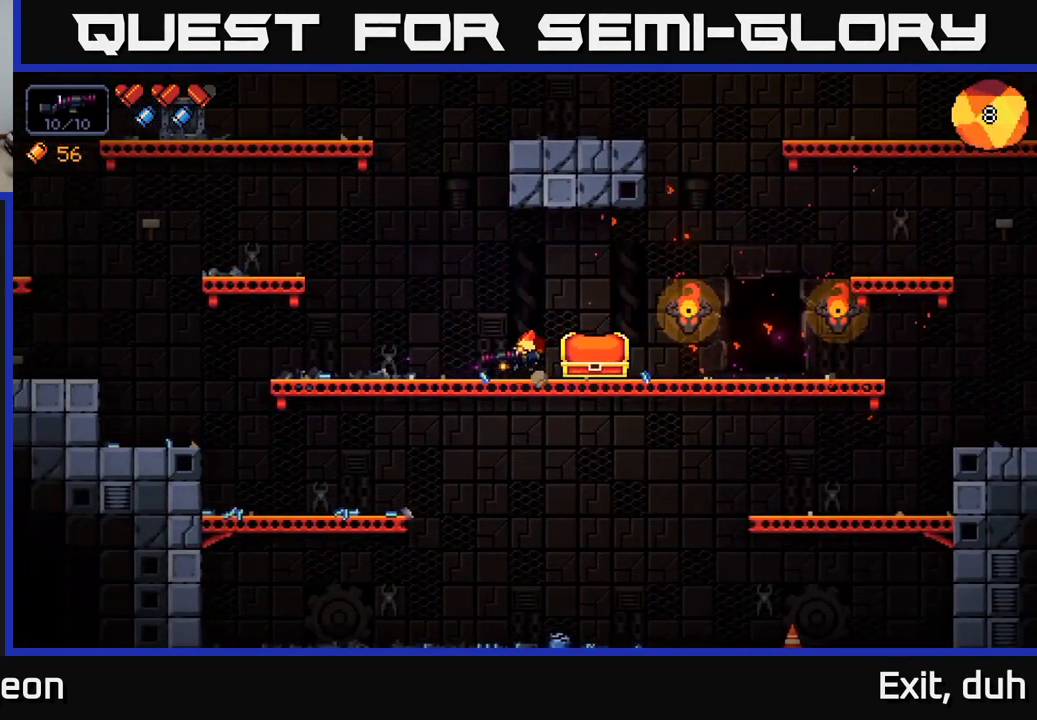
{"buttons": [], "left_stick": "center", "right_stick": "center", "events": [[167, "left_stick", "center"]]}
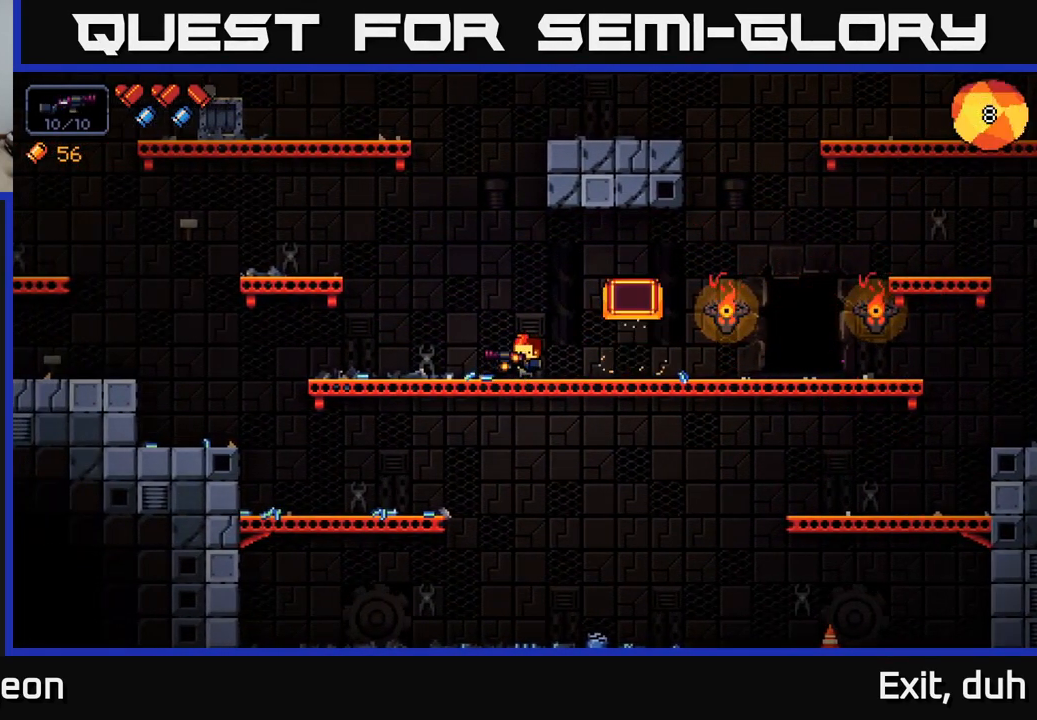
{"buttons": [], "left_stick": "center", "right_stick": "center", "events": []}
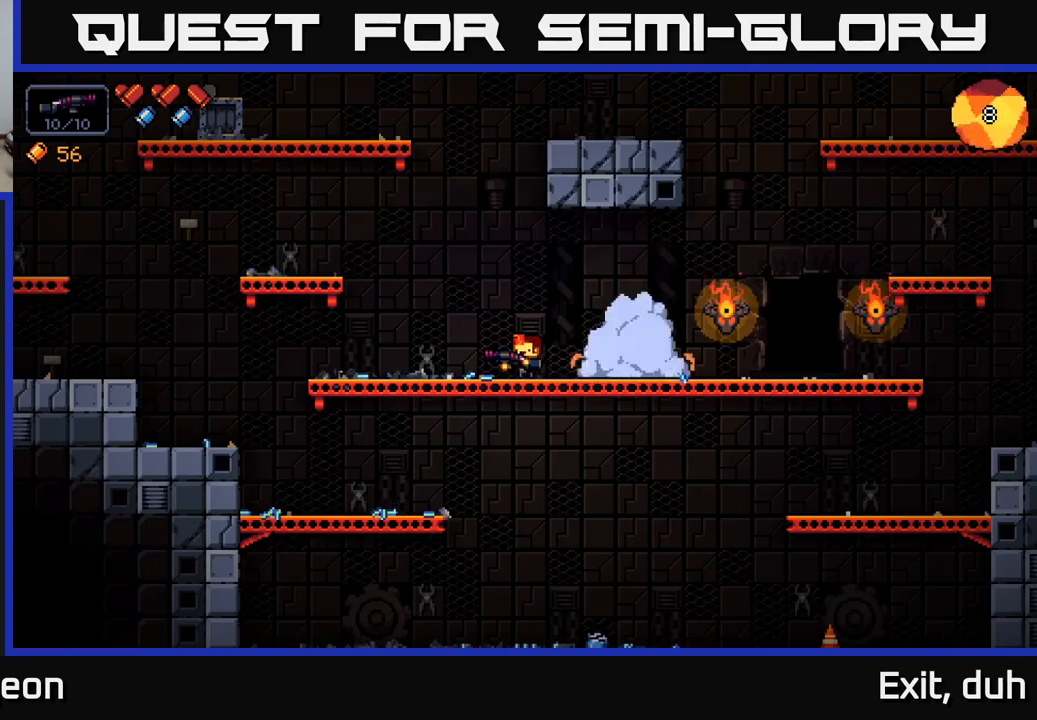
{"buttons": [], "left_stick": "right", "right_stick": "center", "events": [[250, "left_stick", "right"]]}
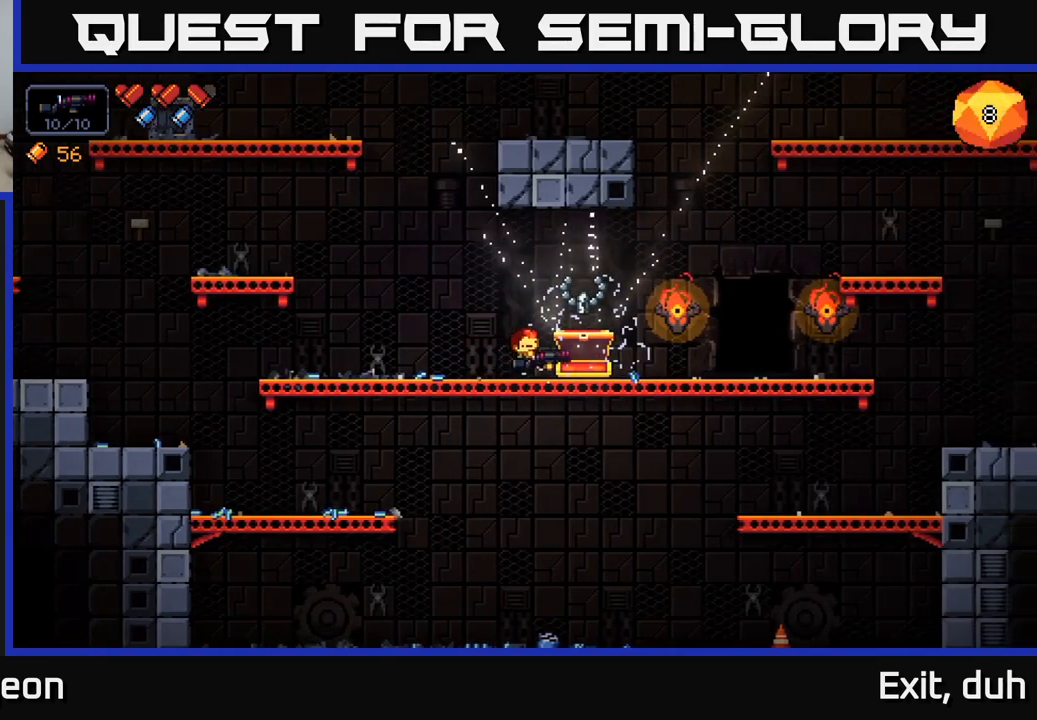
{"buttons": [], "left_stick": "center", "right_stick": "center", "events": [[166, "left_stick", "center"], [366, "X", "down"], [433, "X", "up"]]}
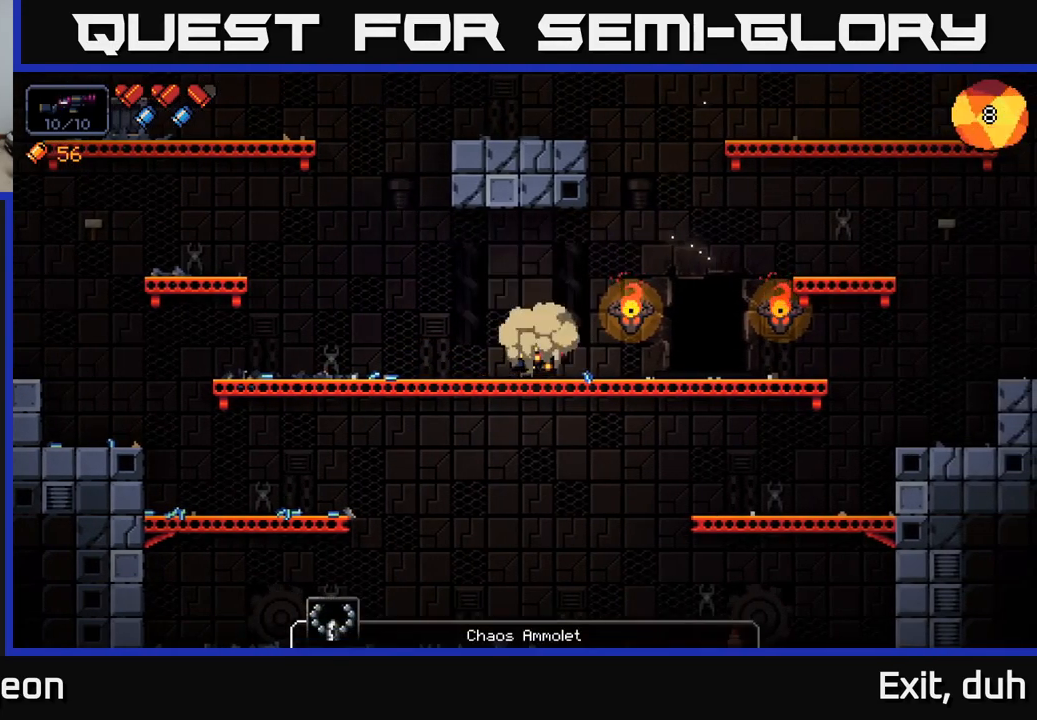
{"buttons": [], "left_stick": "right", "right_stick": "center", "events": [[16, "left_stick", "right"], [283, "right_stick", "right"], [500, "right_stick", "center"]]}
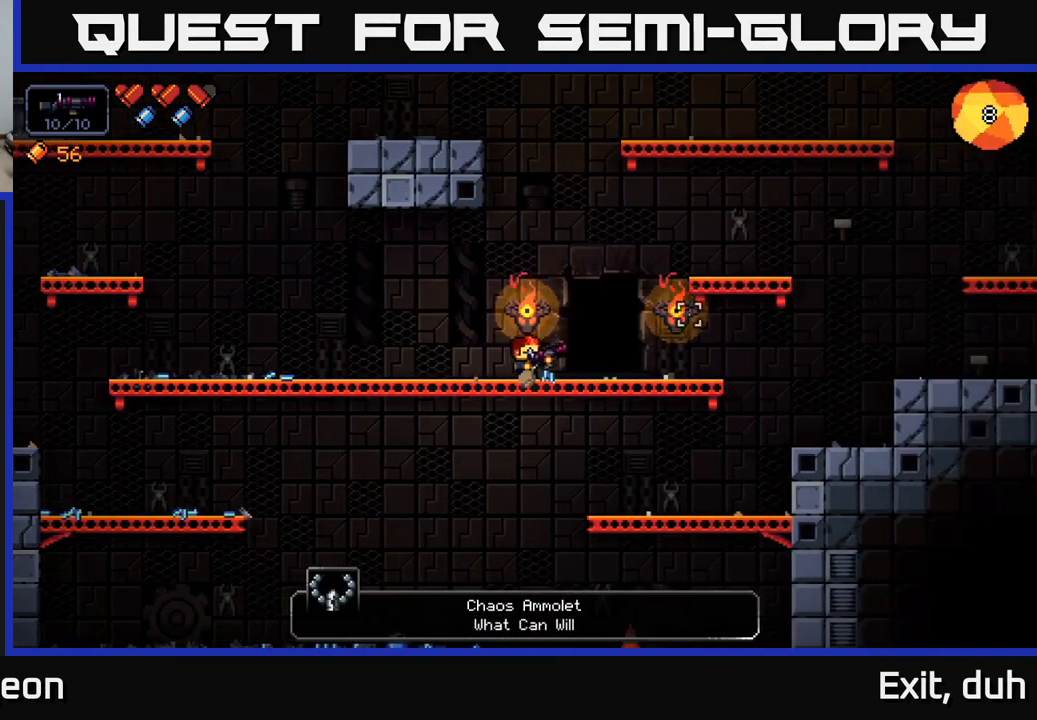
{"buttons": [], "left_stick": "center", "right_stick": "center", "events": [[283, "X", "down"], [300, "left_stick", "center"], [350, "X", "up"]]}
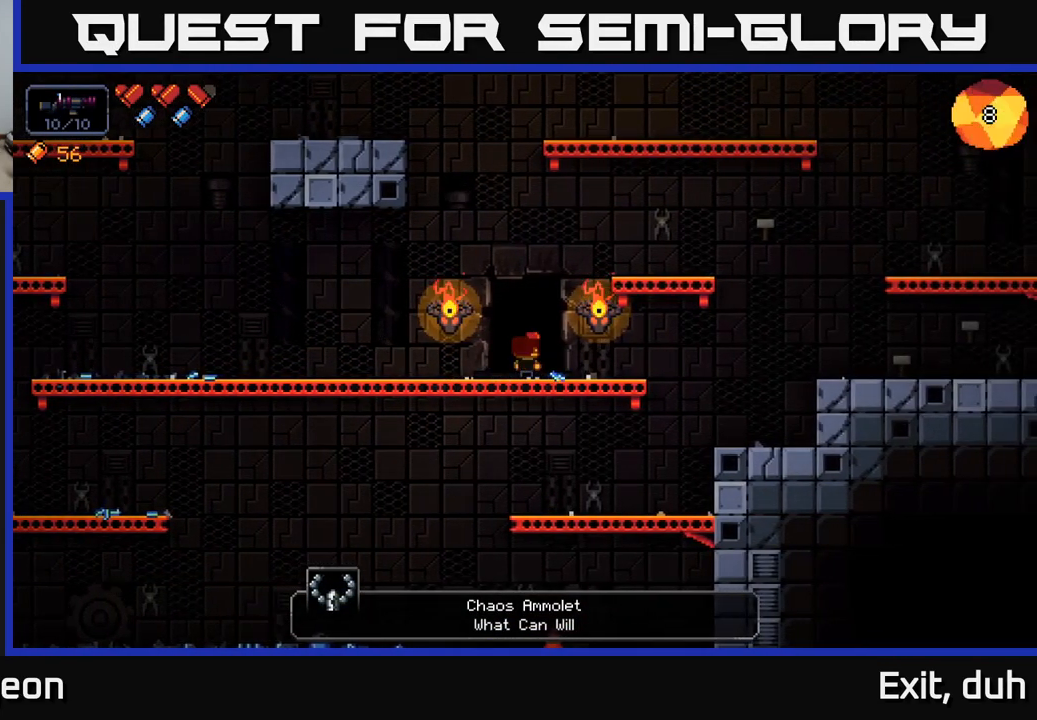
{"buttons": [], "left_stick": "center", "right_stick": "center", "events": []}
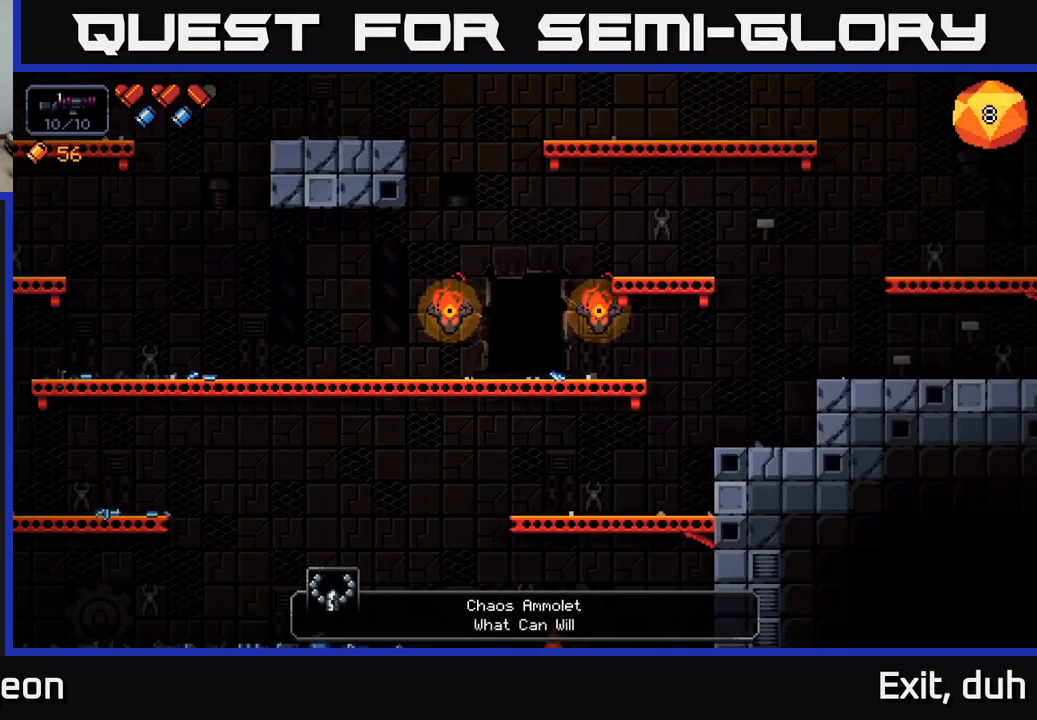
{"buttons": [], "left_stick": "center", "right_stick": "center", "events": []}
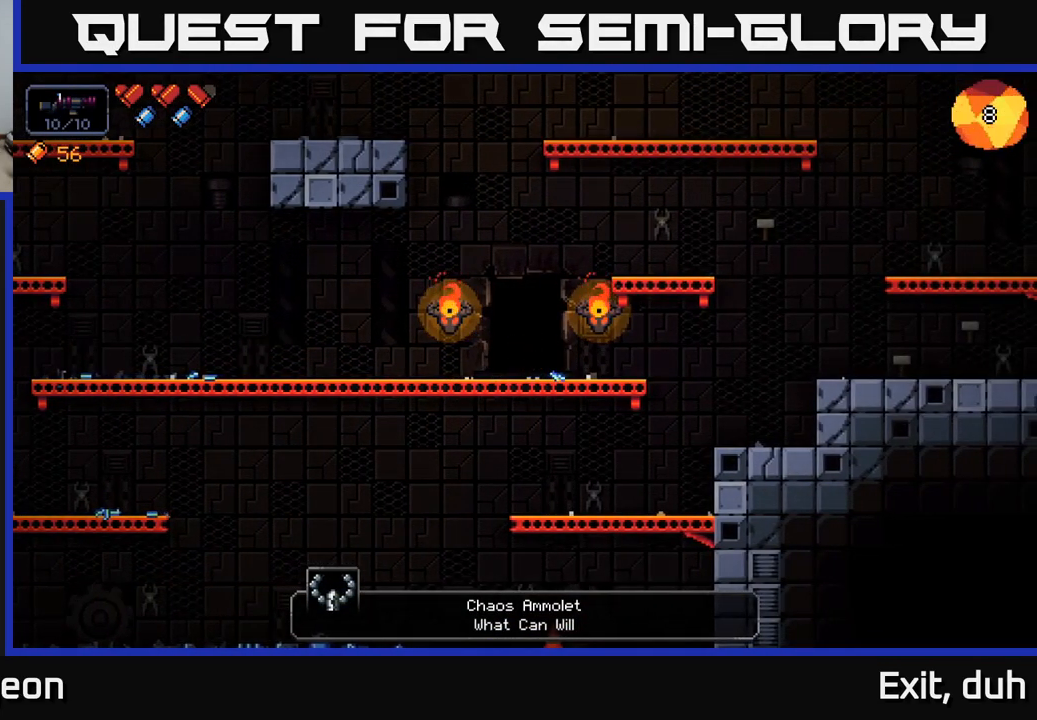
{"buttons": [], "left_stick": "center", "right_stick": "center", "events": []}
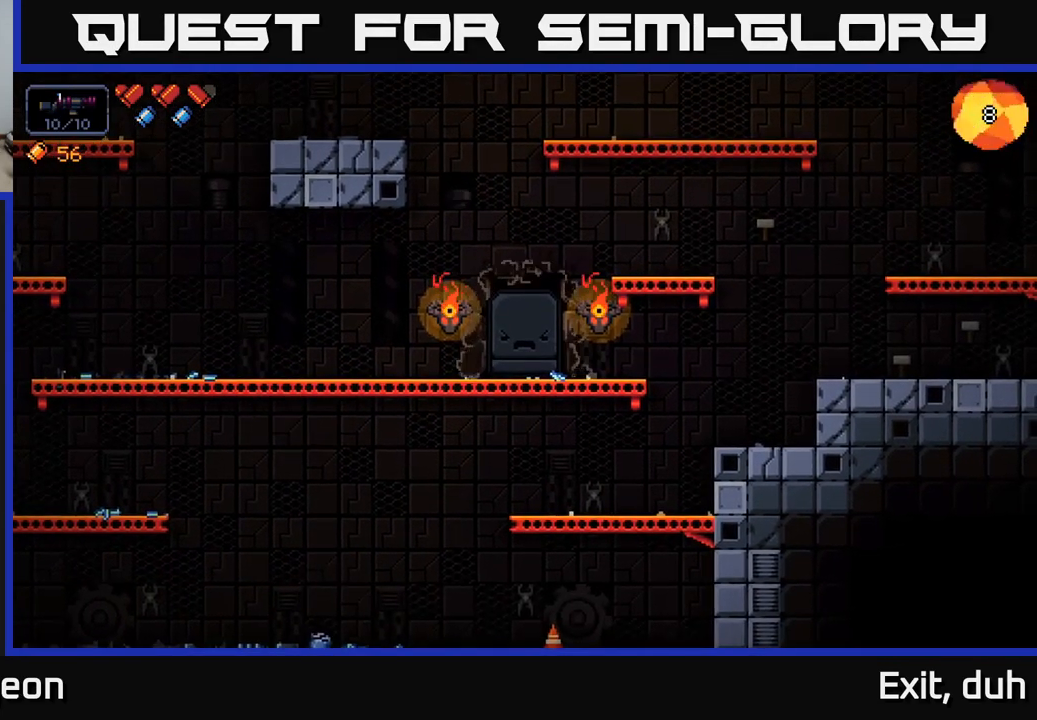
{"buttons": [], "left_stick": "center", "right_stick": "center", "events": []}
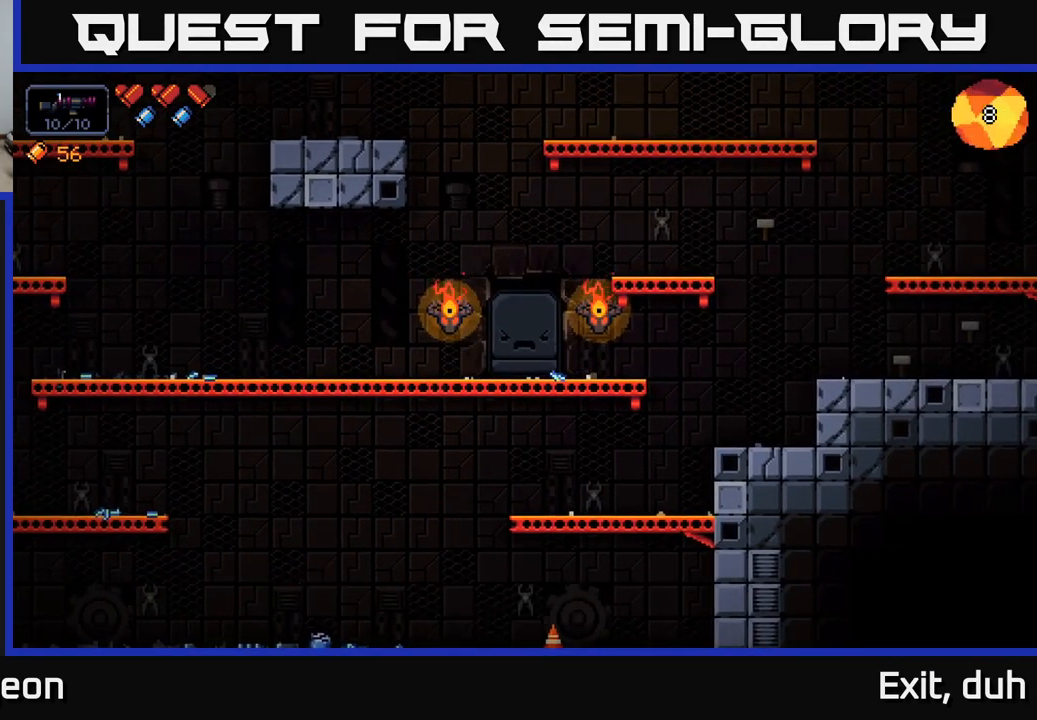
{"buttons": [], "left_stick": "right", "right_stick": "center", "events": [[350, "left_stick", "right"]]}
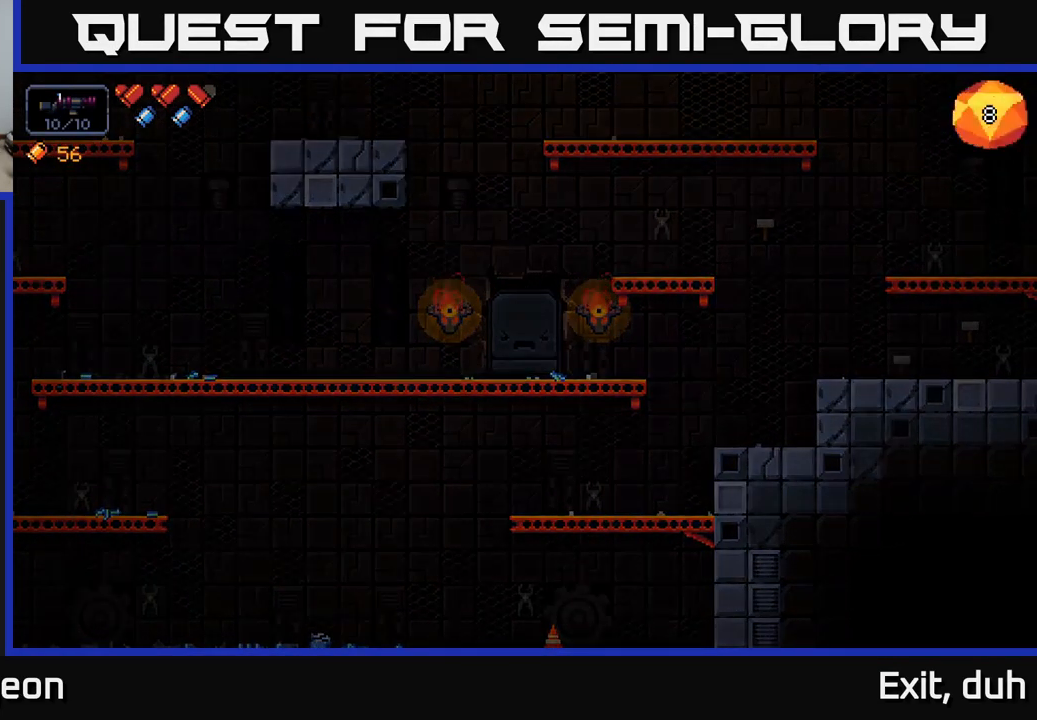
{"buttons": [], "left_stick": "center", "right_stick": "center", "events": [[333, "left_stick", "center"]]}
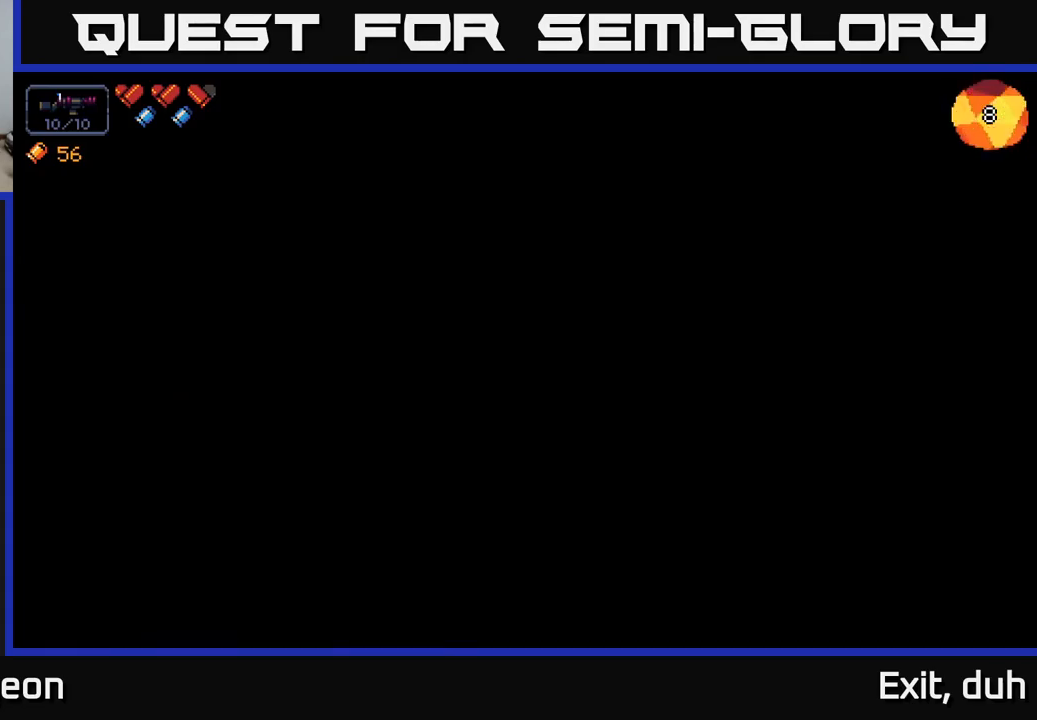
{"buttons": [], "left_stick": "center", "right_stick": "center", "events": [[100, "left_stick", "right"], [183, "right_stick", "left"], [400, "right_stick", "center"], [483, "left_stick", "center"]]}
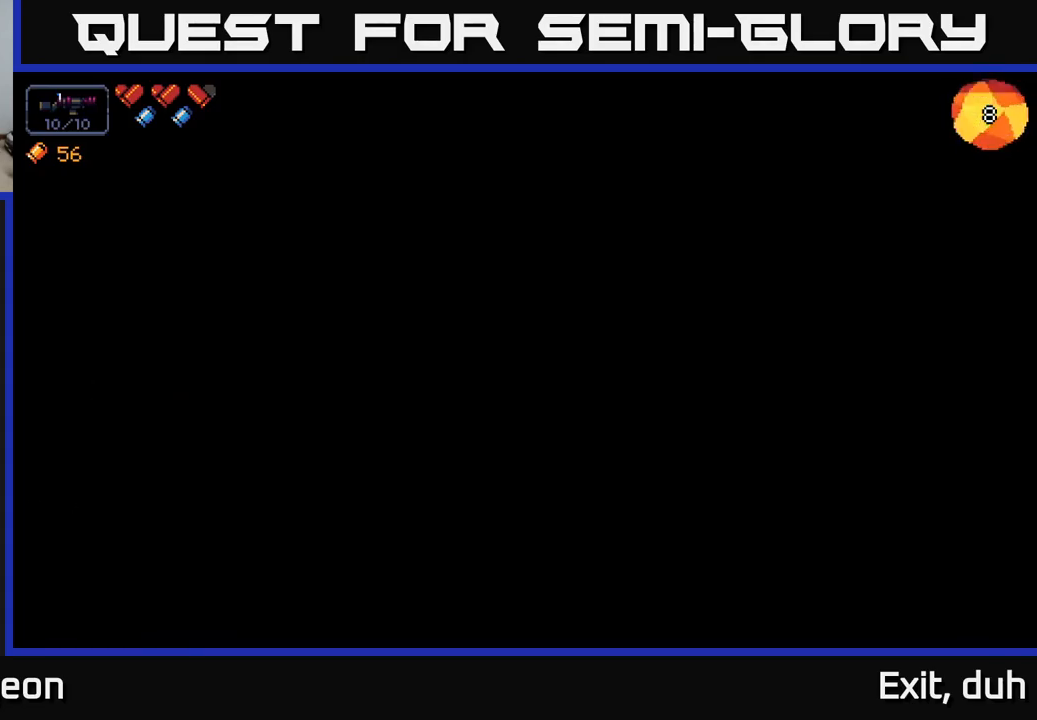
{"buttons": ["START"], "left_stick": "center", "right_stick": "center", "events": [[267, "left_stick", "right"], [433, "START", "down"], [433, "left_stick", "center"]]}
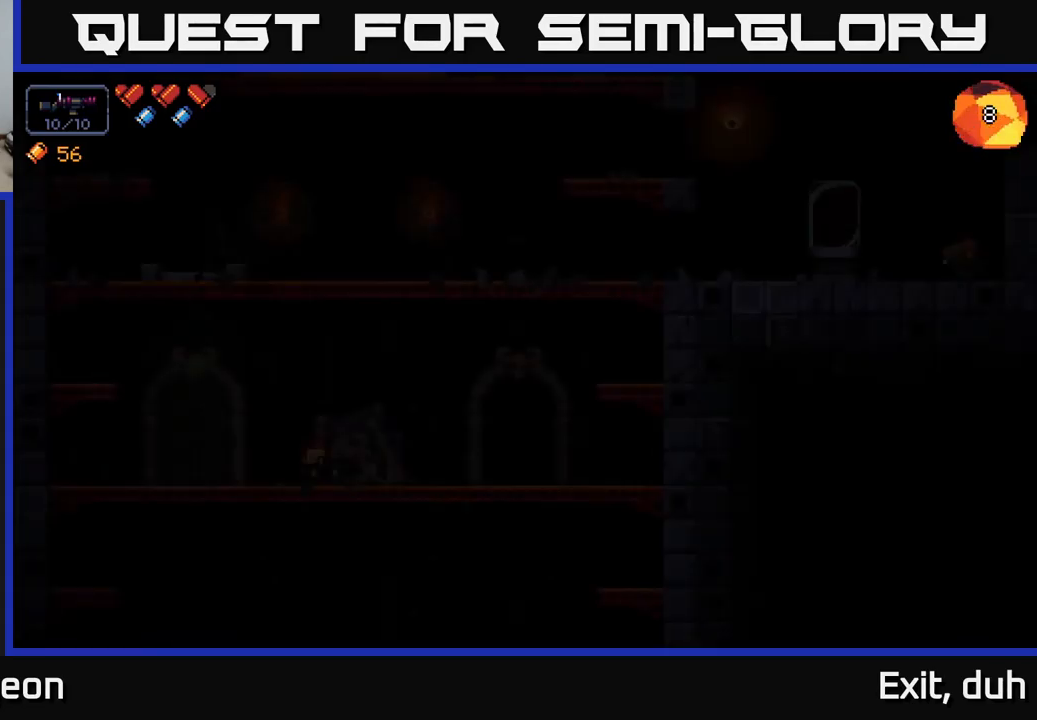
{"buttons": ["DPAD_DOWN"], "left_stick": "center", "right_stick": "center", "events": [[67, "START", "up"], [450, "DPAD_DOWN", "down"]]}
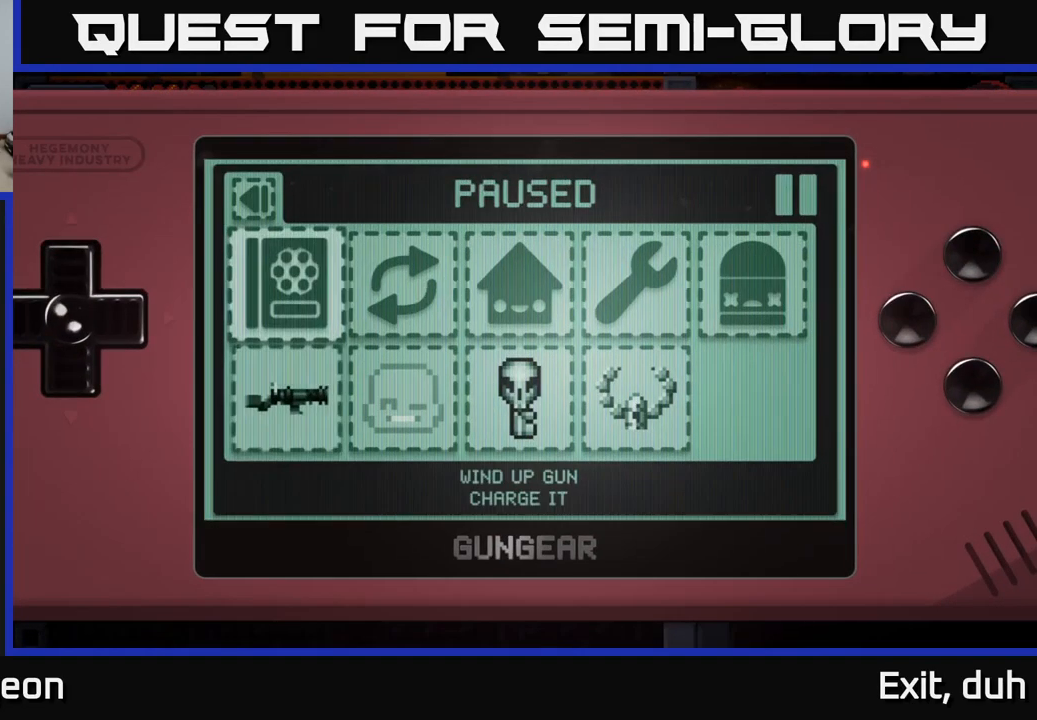
{"buttons": [], "left_stick": "center", "right_stick": "center", "events": [[50, "DPAD_DOWN", "up"], [150, "DPAD_DOWN", "down"], [233, "DPAD_DOWN", "up"], [367, "DPAD_RIGHT", "down"], [467, "DPAD_RIGHT", "up"]]}
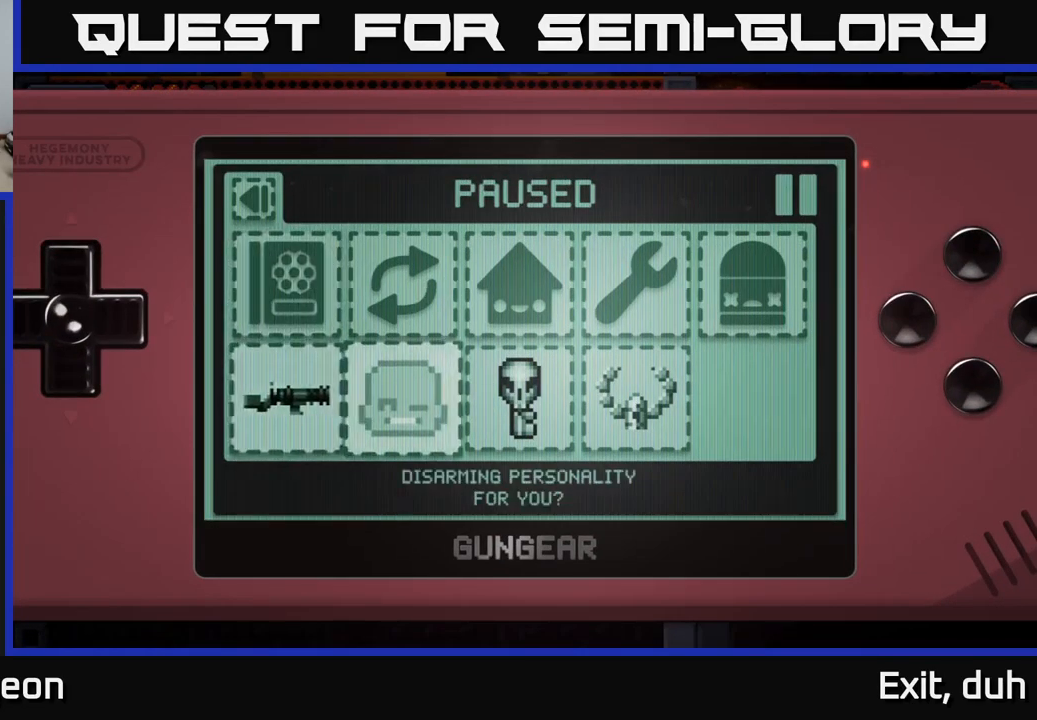
{"buttons": [], "left_stick": "center", "right_stick": "center", "events": [[50, "DPAD_RIGHT", "down"], [117, "DPAD_RIGHT", "up"], [200, "DPAD_RIGHT", "down"], [300, "DPAD_RIGHT", "up"], [367, "A", "down"], [467, "A", "up"]]}
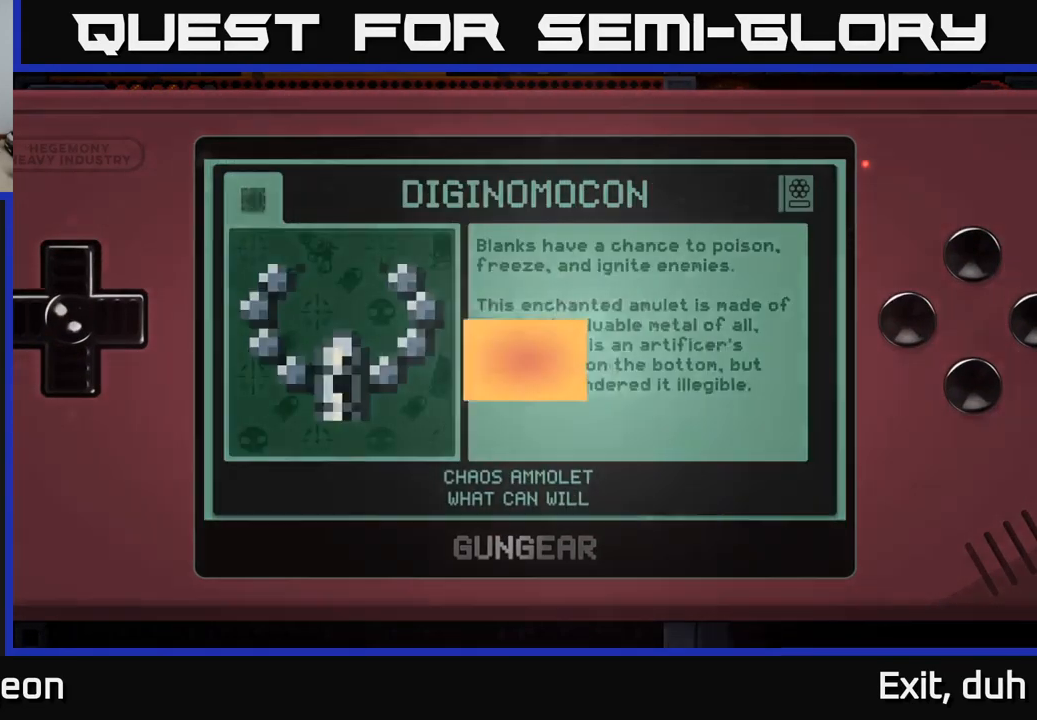
{"buttons": [], "left_stick": "center", "right_stick": "center", "events": []}
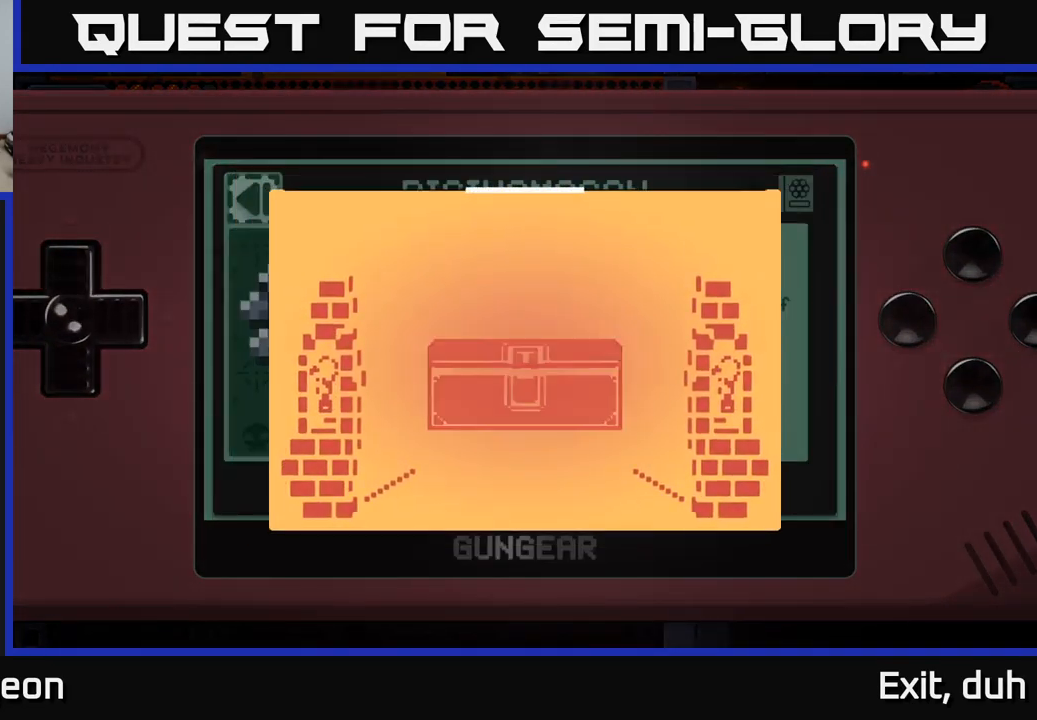
{"buttons": [], "left_stick": "center", "right_stick": "center", "events": []}